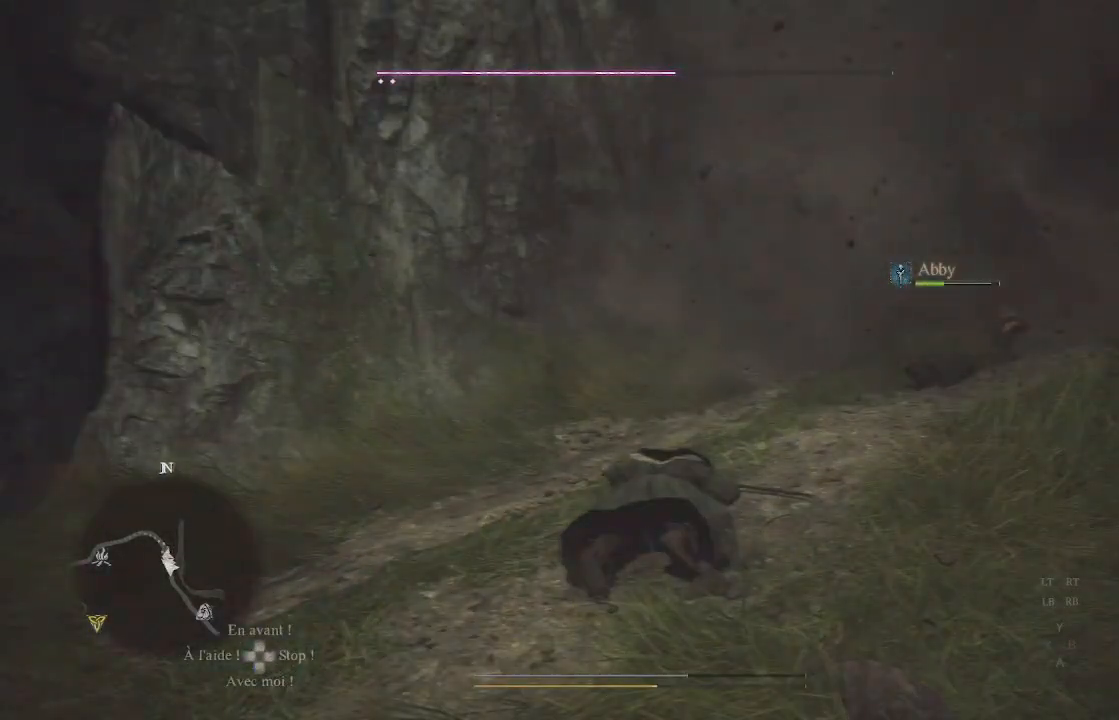
Gameplay with a controller (Xbox layout); each line is a JSON object with the inputs held at the frame after it. "events" lists button and stick changes between this image and that frame as [ms after this image, input, new state], when the widget could be followed in between.
{"buttons": [], "left_stick": "center", "right_stick": "center", "events": []}
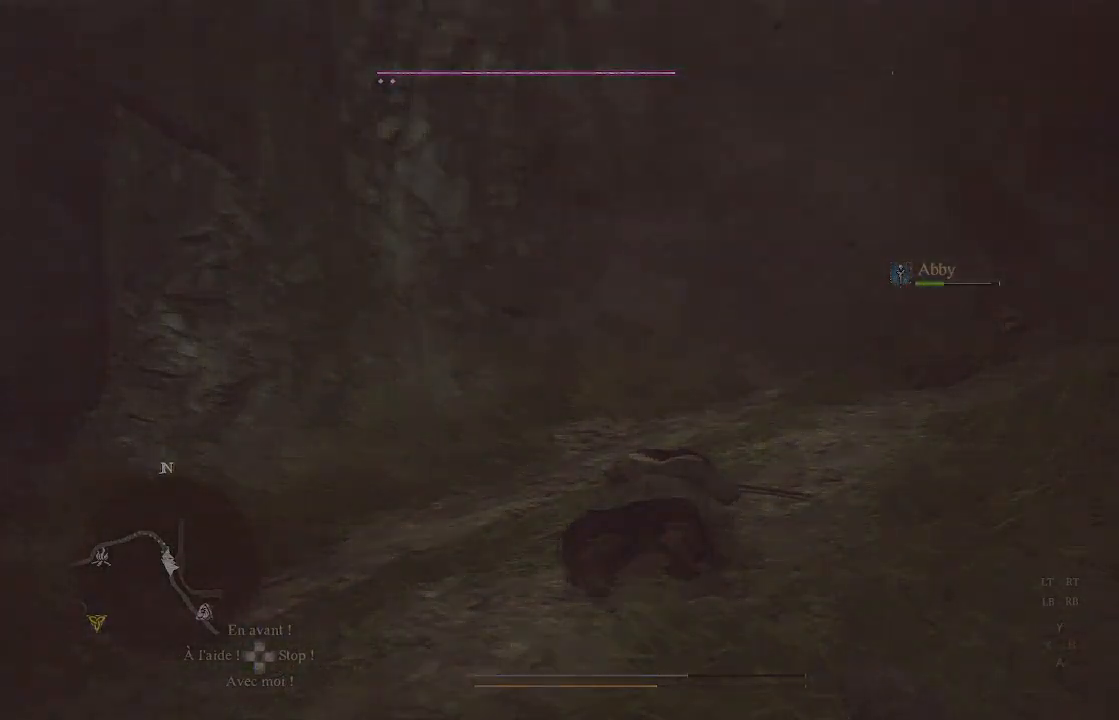
{"buttons": [], "left_stick": "center", "right_stick": "center", "events": []}
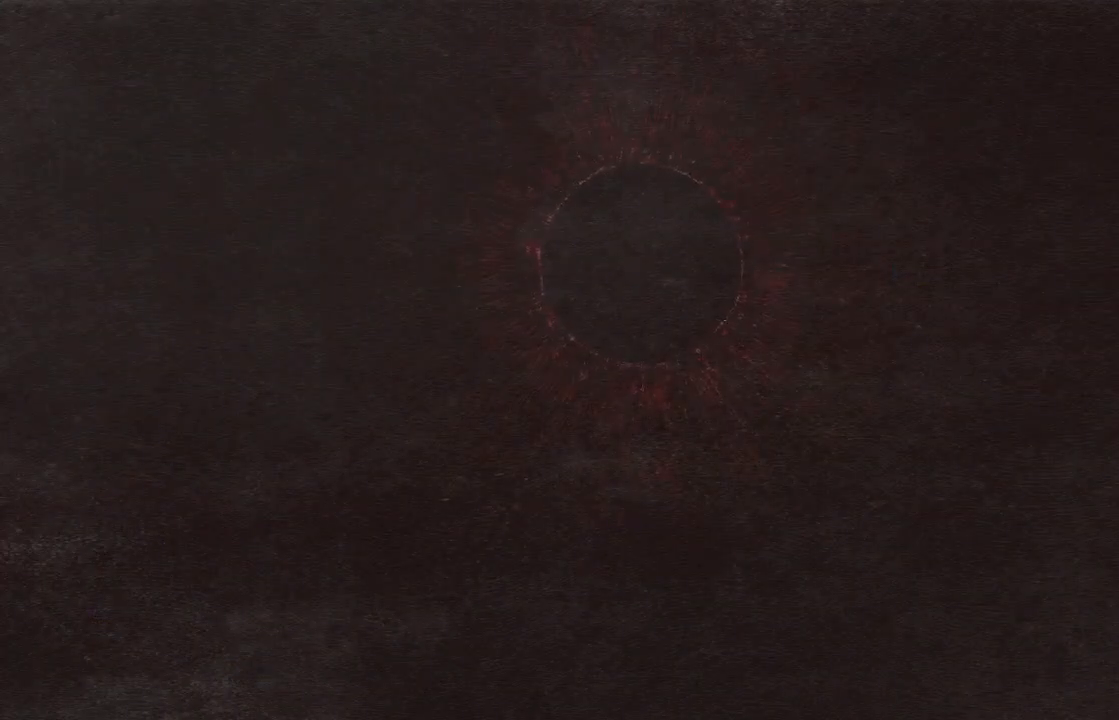
{"buttons": ["A"], "left_stick": "center", "right_stick": "center", "events": [[500, "A", "down"]]}
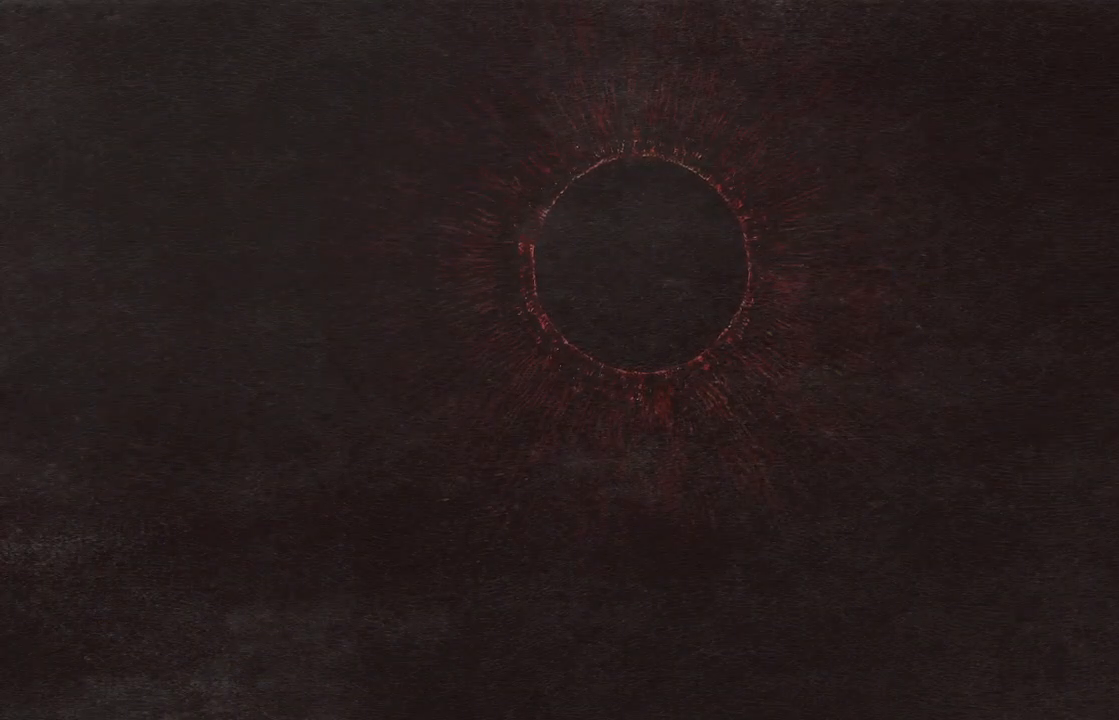
{"buttons": [], "left_stick": "center", "right_stick": "center", "events": [[117, "A", "up"]]}
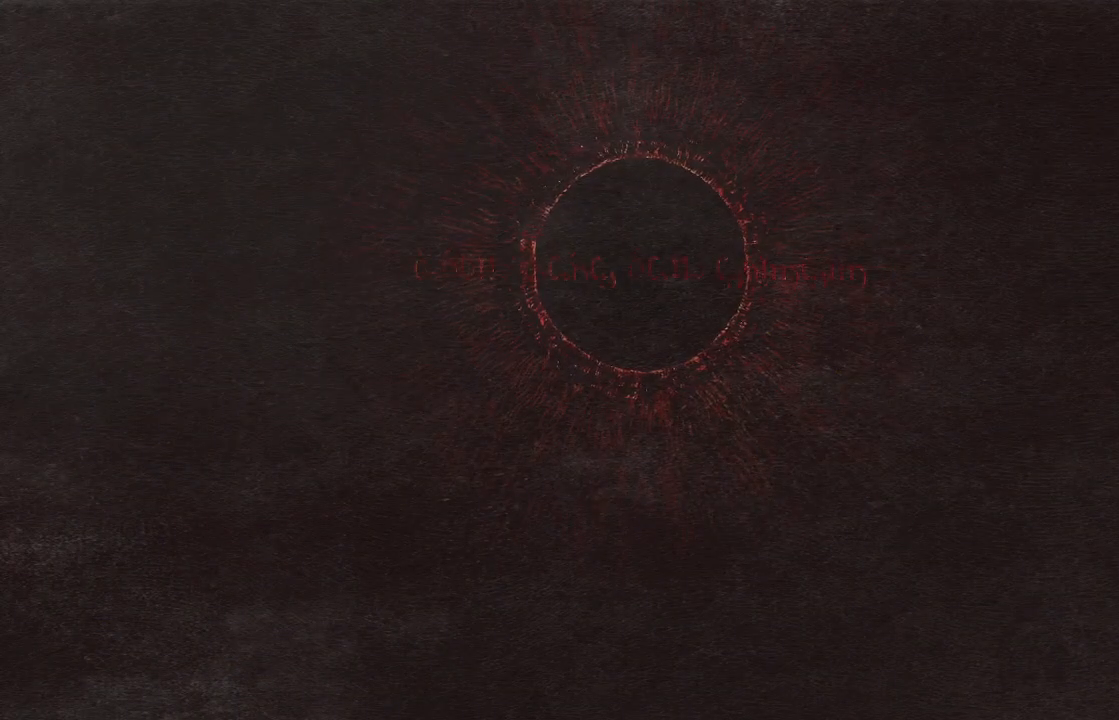
{"buttons": [], "left_stick": "center", "right_stick": "center", "events": []}
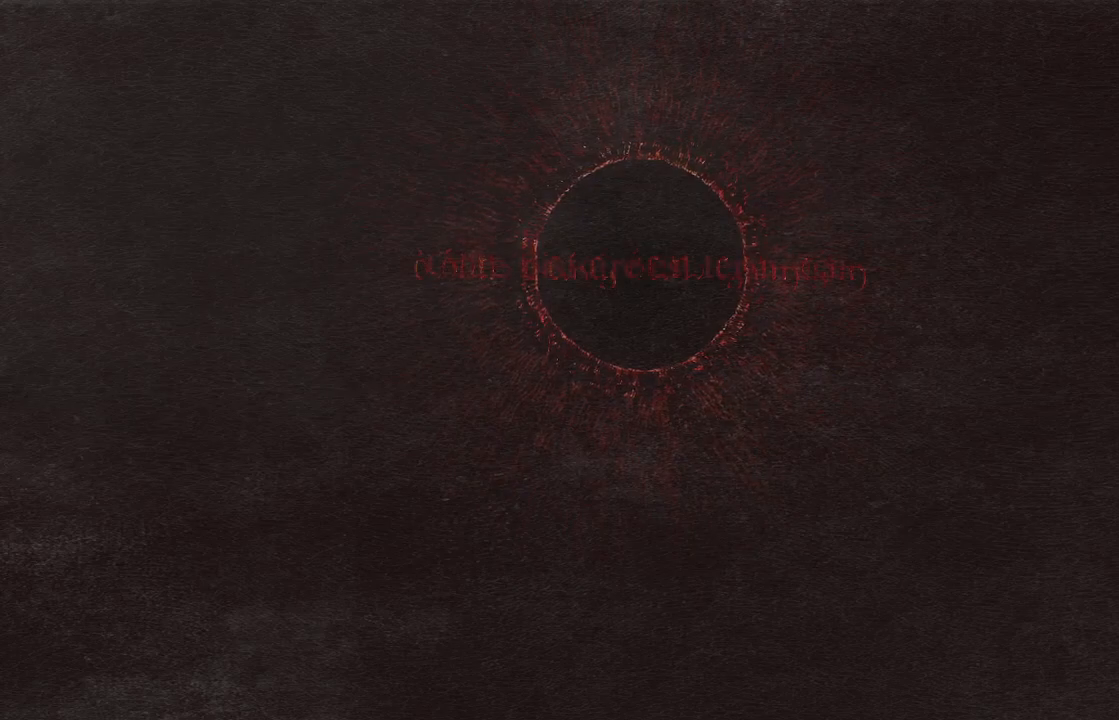
{"buttons": [], "left_stick": "center", "right_stick": "center", "events": [[67, "A", "down"], [217, "A", "up"], [350, "A", "down"], [450, "A", "up"]]}
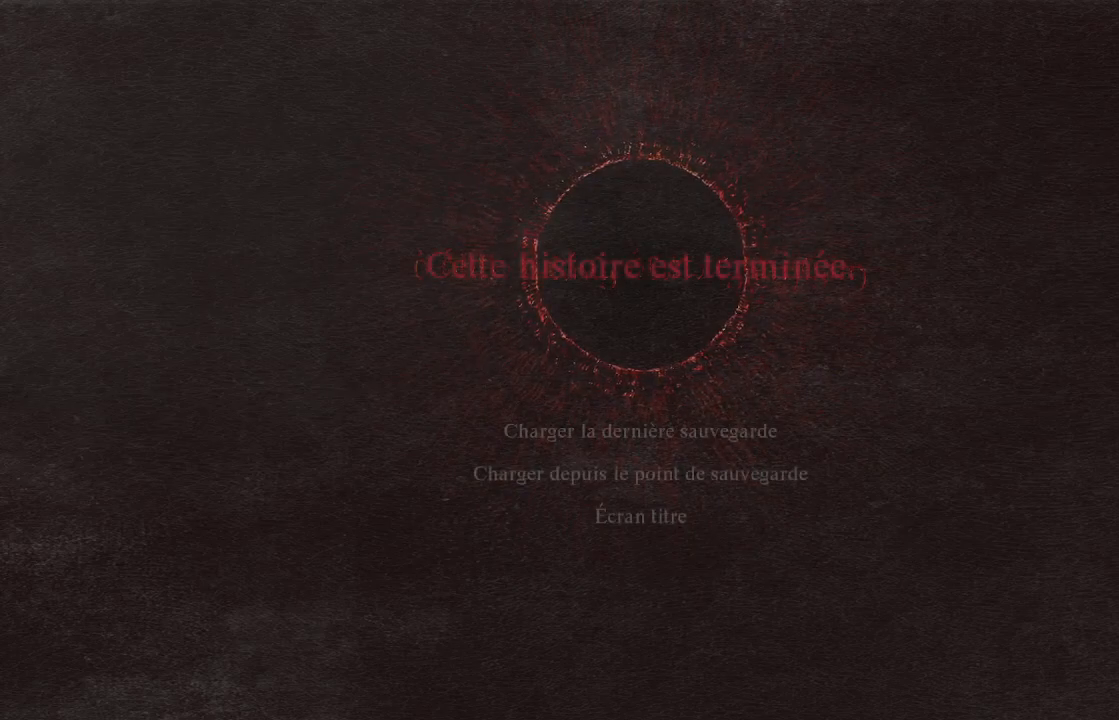
{"buttons": ["A"], "left_stick": "center", "right_stick": "center", "events": [[67, "A", "down"], [167, "A", "up"], [283, "A", "down"], [333, "A", "up"], [467, "A", "down"]]}
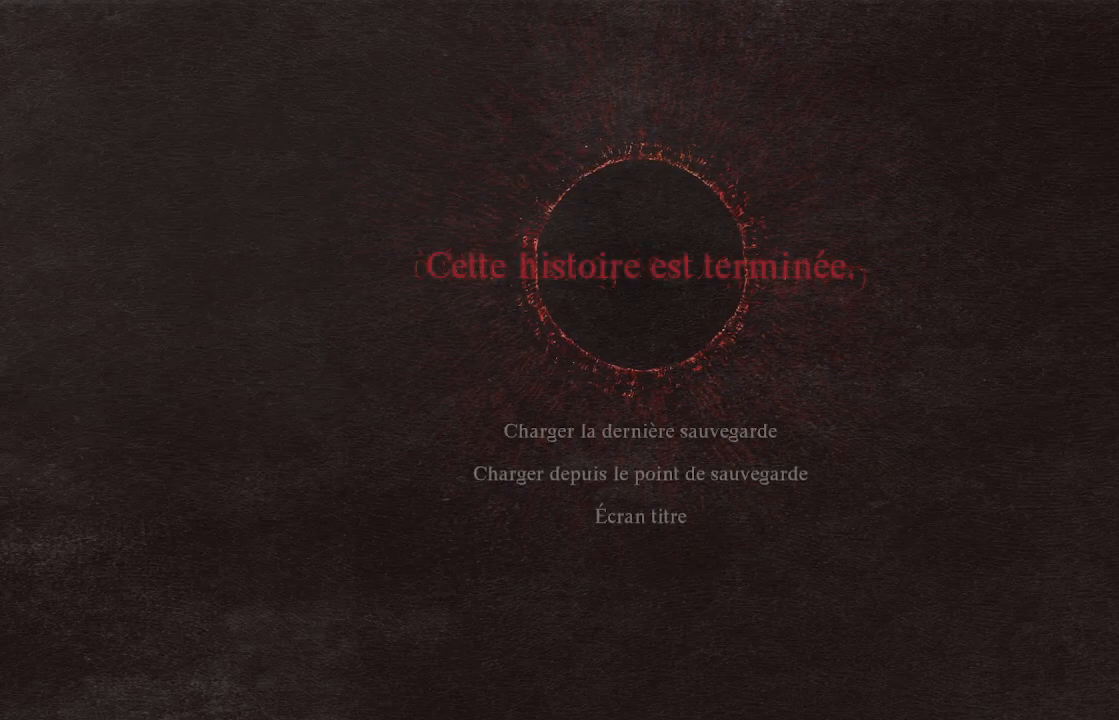
{"buttons": ["A"], "left_stick": "center", "right_stick": "center", "events": [[33, "A", "up"], [100, "A", "down"], [200, "A", "up"], [267, "A", "down"], [367, "A", "up"], [450, "A", "down"]]}
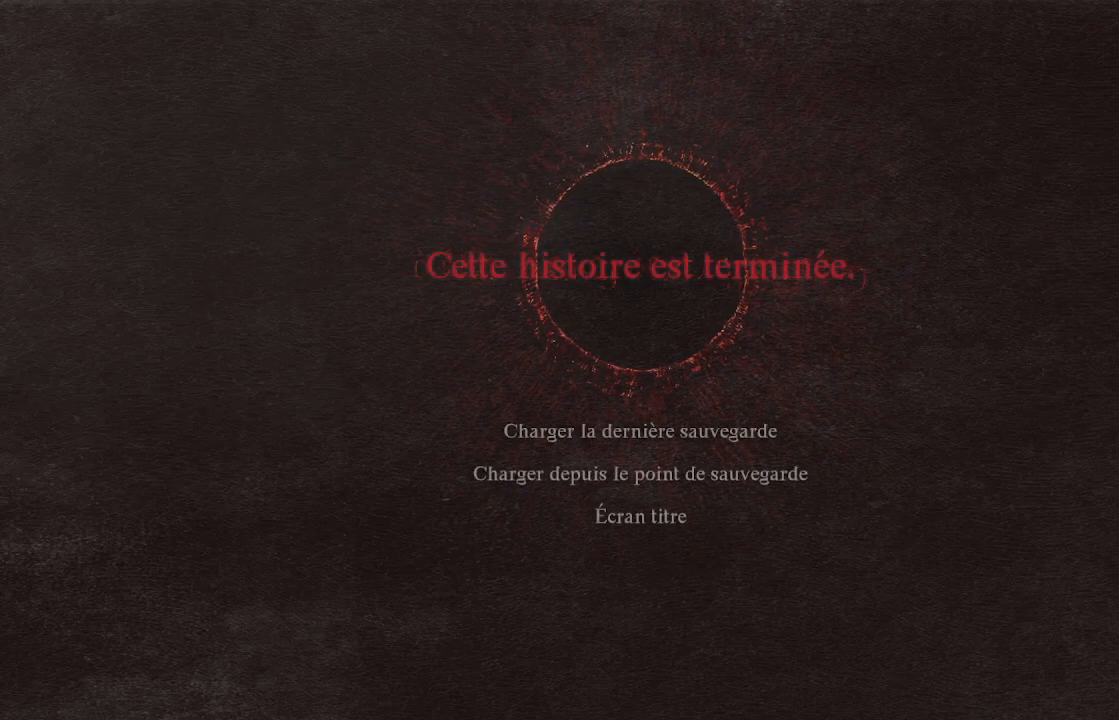
{"buttons": [], "left_stick": "center", "right_stick": "center", "events": [[67, "A", "up"], [133, "A", "down"], [283, "A", "up"], [367, "A", "down"], [467, "A", "up"]]}
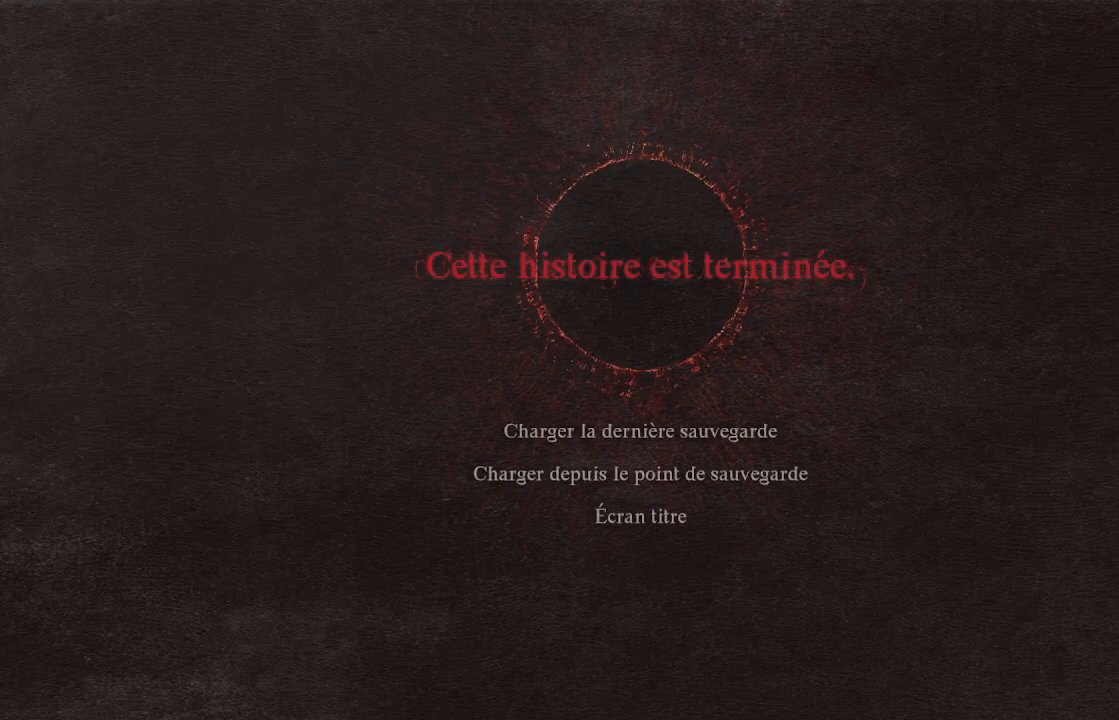
{"buttons": [], "left_stick": "center", "right_stick": "center", "events": []}
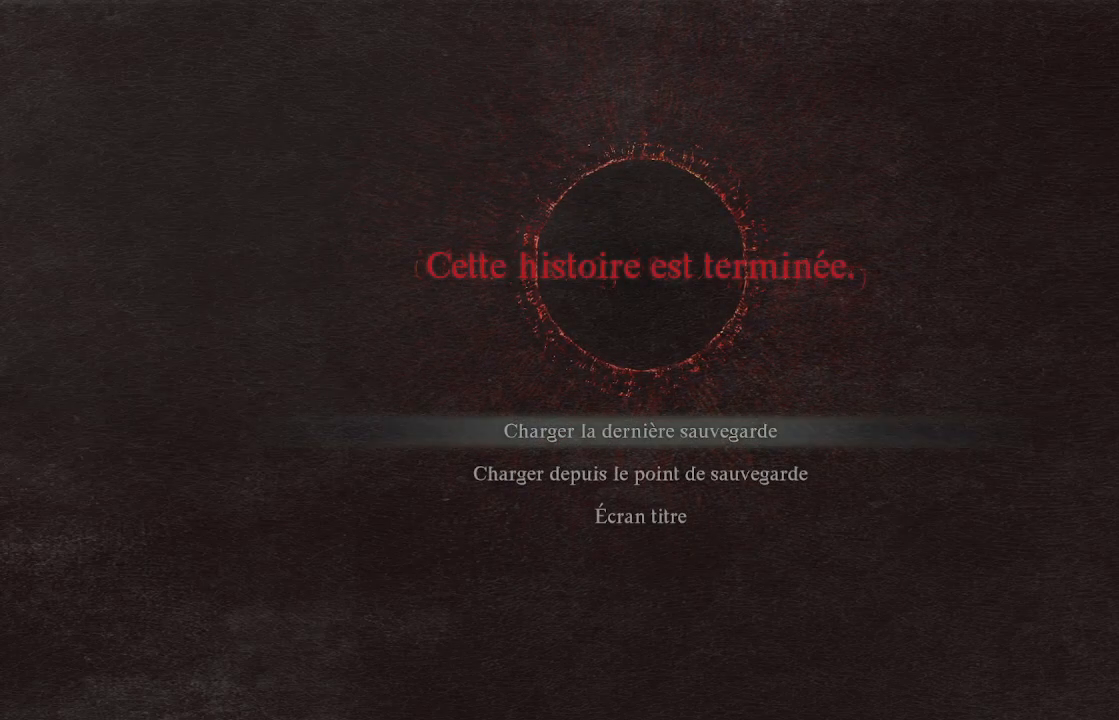
{"buttons": [], "left_stick": "center", "right_stick": "center", "events": [[150, "A", "down"], [283, "A", "up"]]}
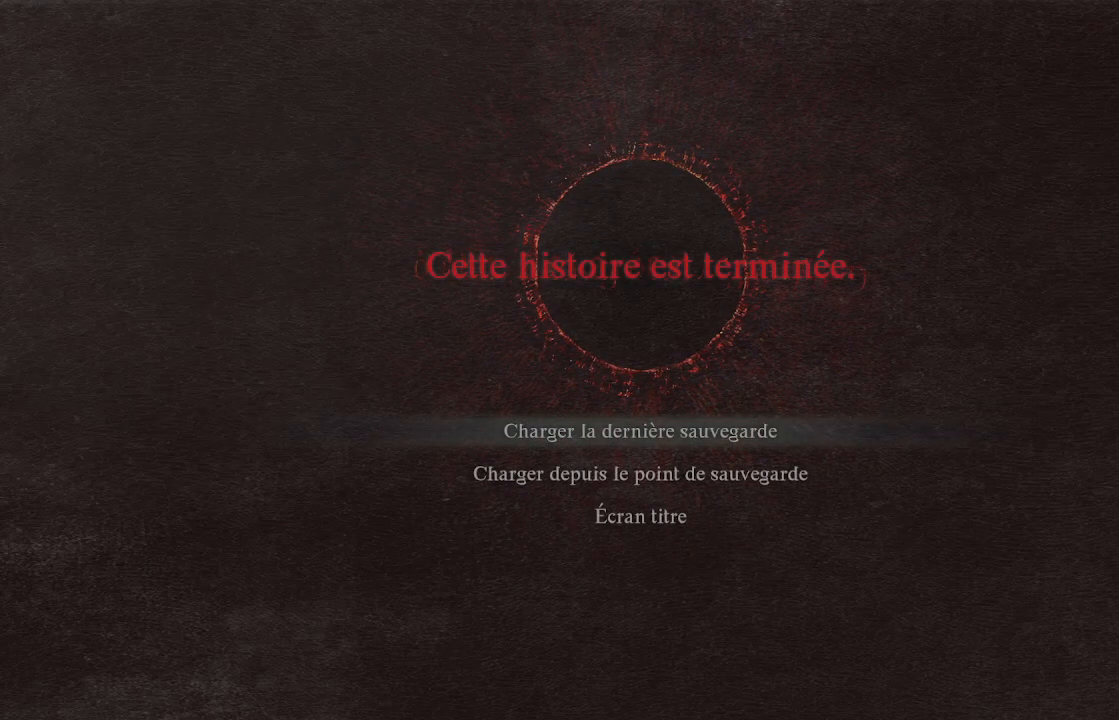
{"buttons": ["A"], "left_stick": "center", "right_stick": "center", "events": [[17, "A", "down"], [150, "A", "up"], [283, "A", "down"], [400, "A", "up"], [500, "A", "down"]]}
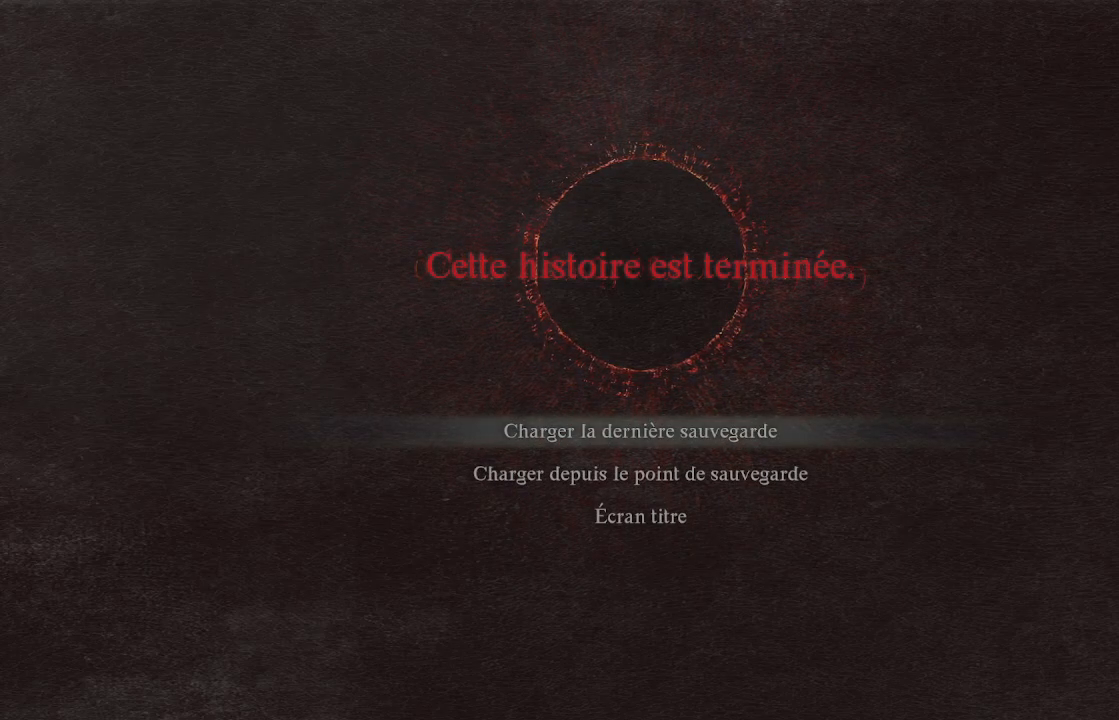
{"buttons": [], "left_stick": "center", "right_stick": "center", "events": [[117, "A", "up"], [233, "A", "down"], [300, "A", "up"]]}
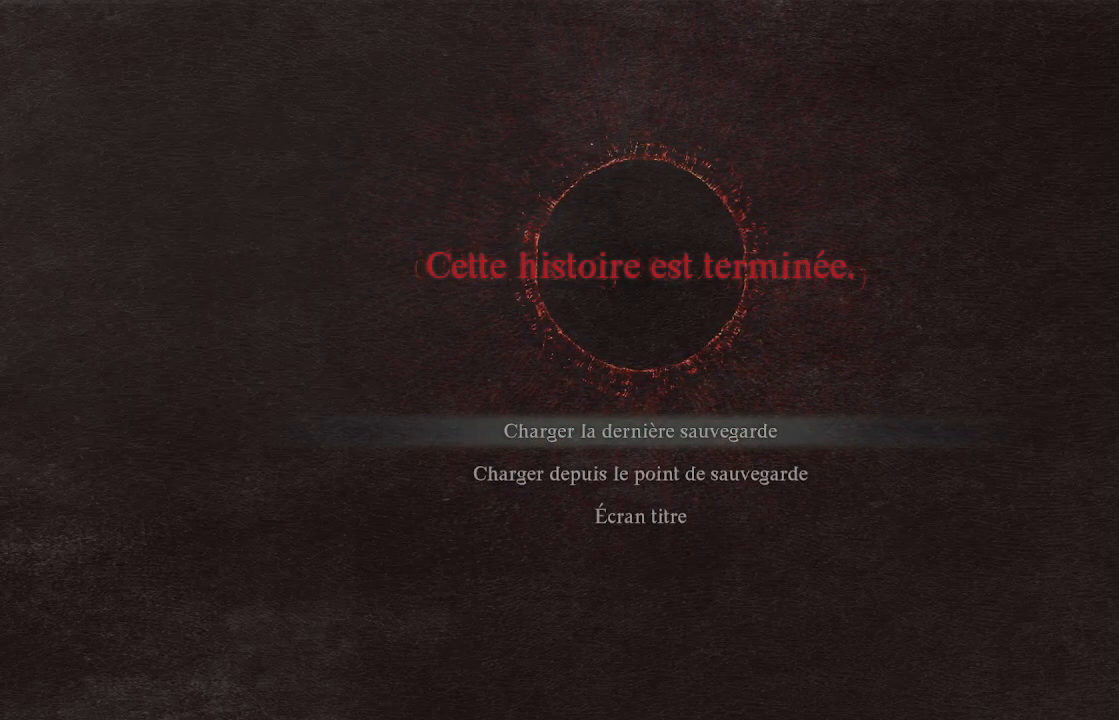
{"buttons": [], "left_stick": "center", "right_stick": "center", "events": []}
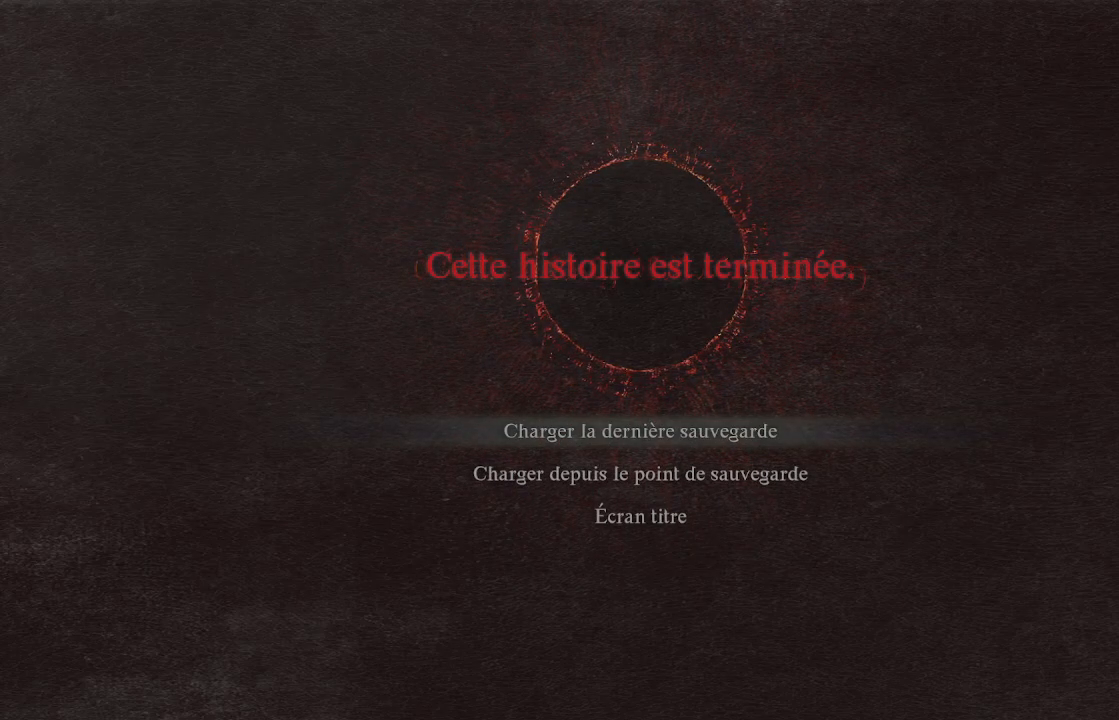
{"buttons": [], "left_stick": "center", "right_stick": "center", "events": [[33, "A", "down"], [200, "A", "up"]]}
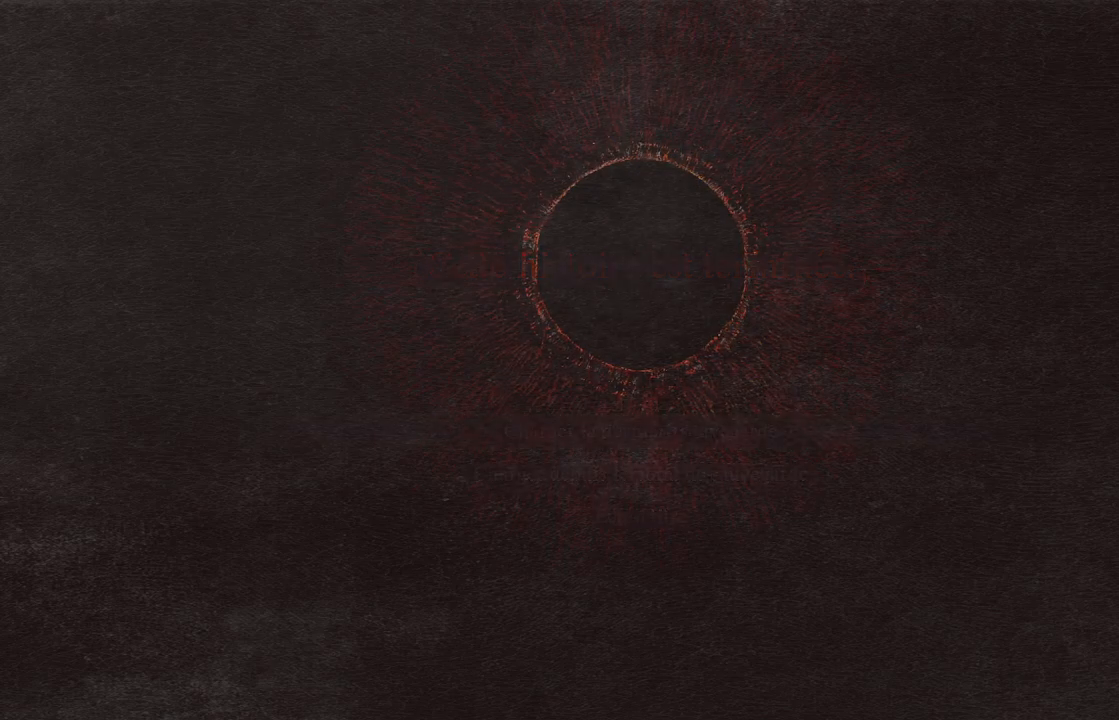
{"buttons": [], "left_stick": "center", "right_stick": "center", "events": []}
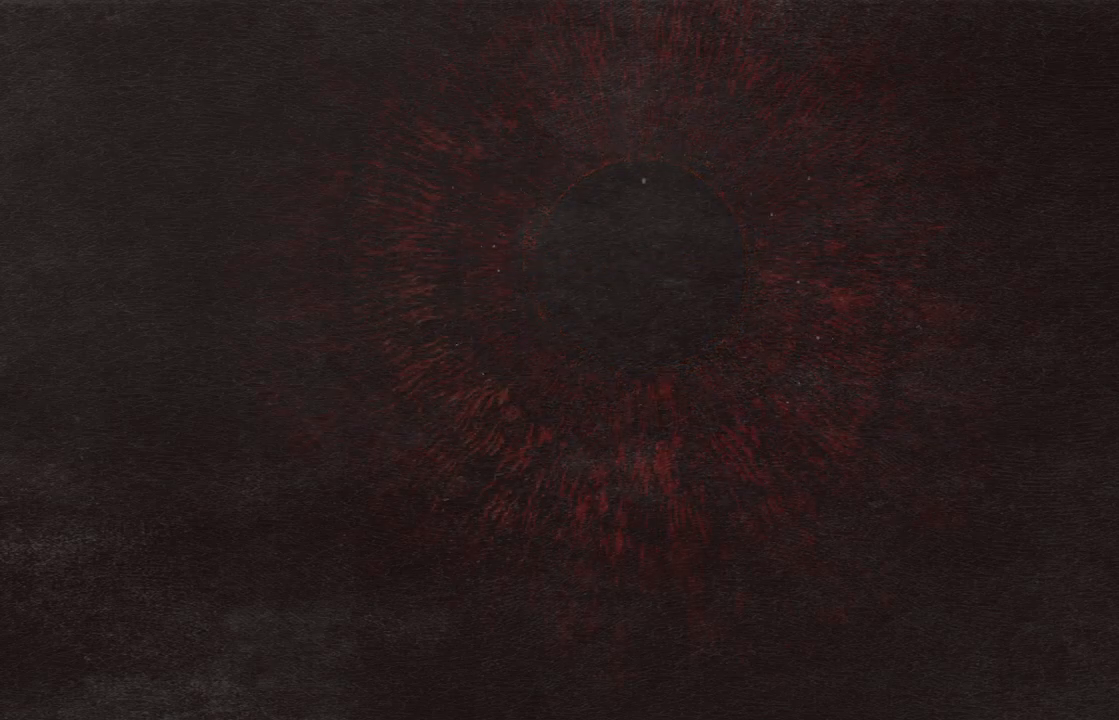
{"buttons": [], "left_stick": "center", "right_stick": "center", "events": []}
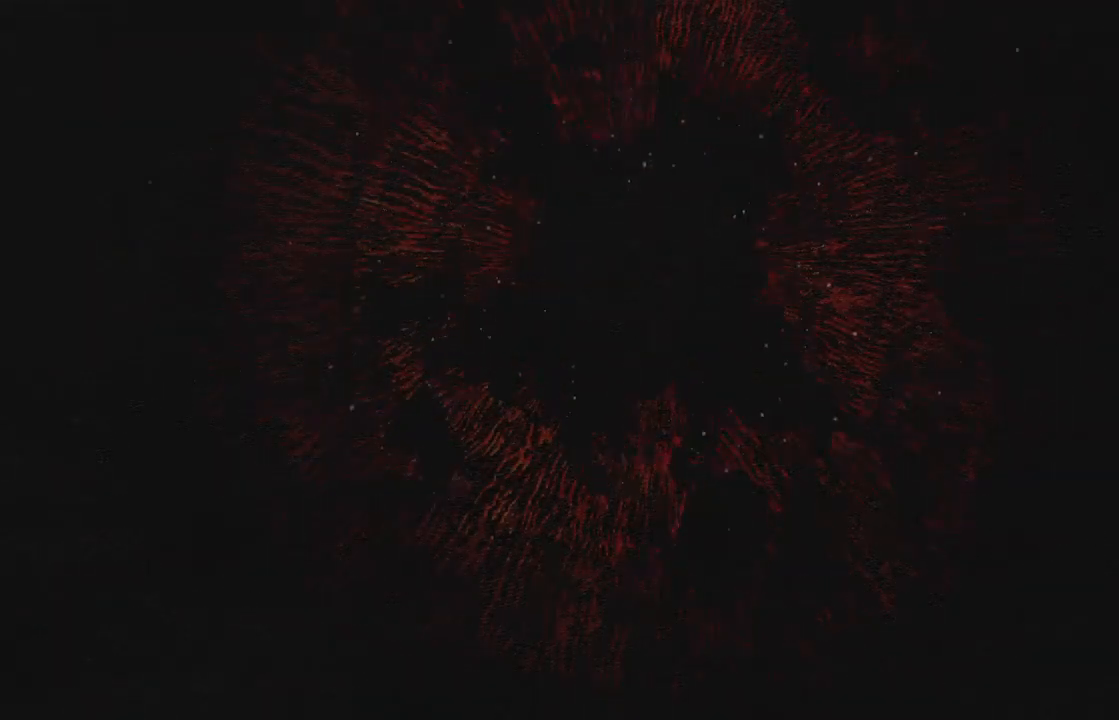
{"buttons": [], "left_stick": "center", "right_stick": "center", "events": []}
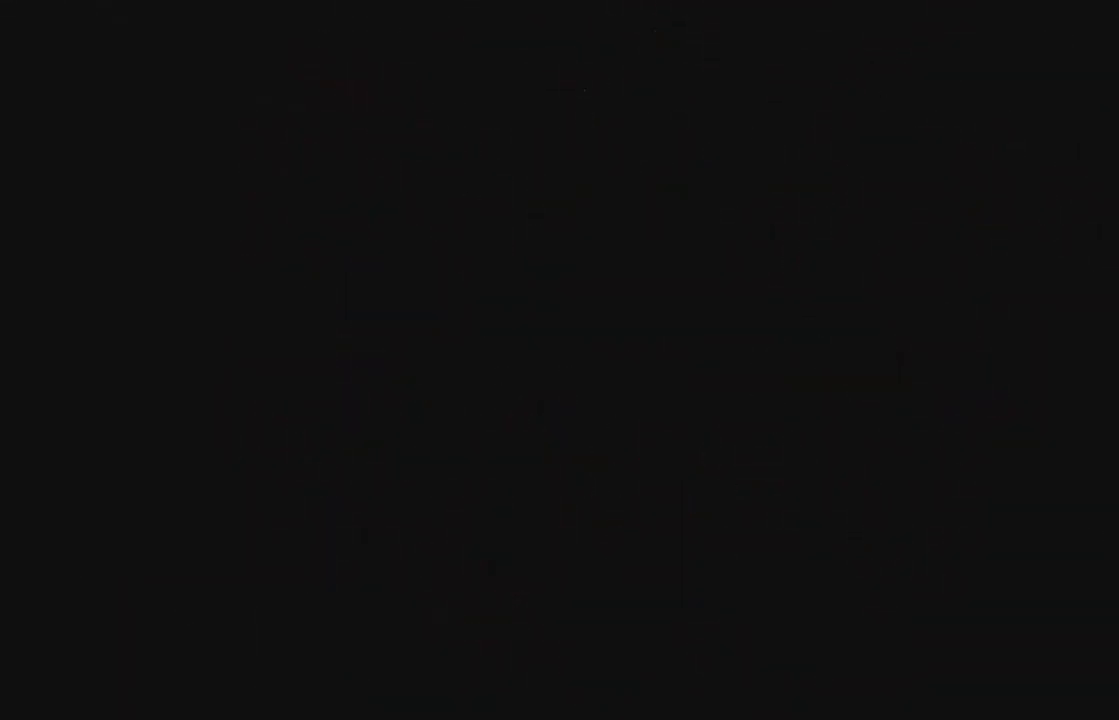
{"buttons": [], "left_stick": "center", "right_stick": "center", "events": []}
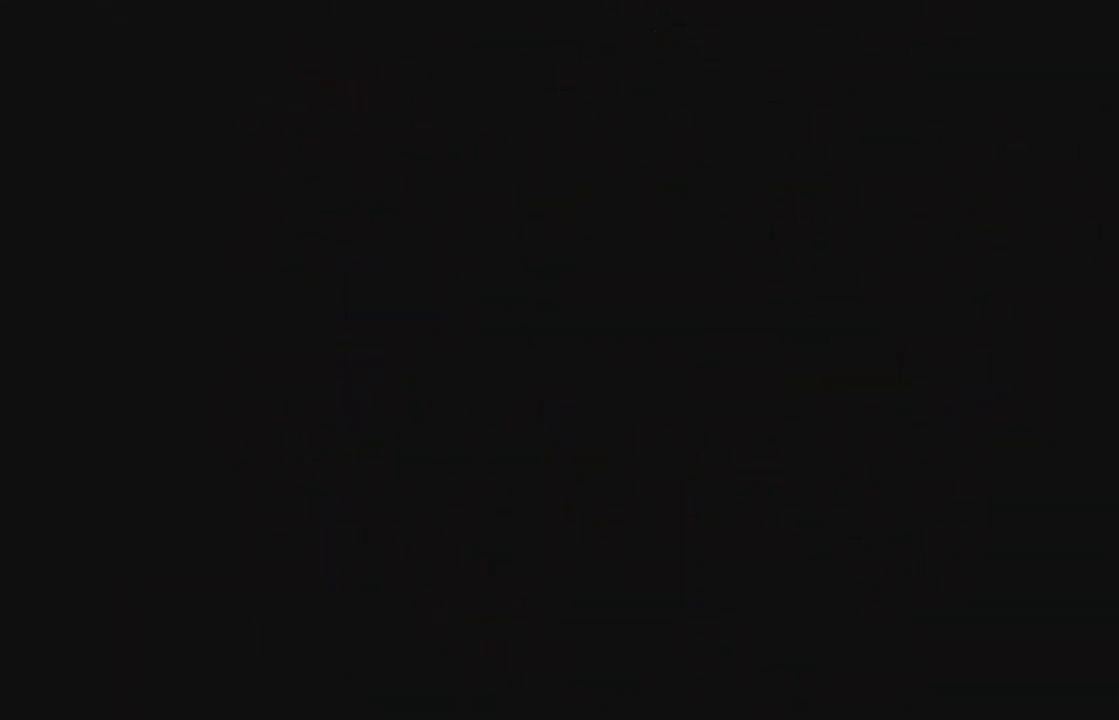
{"buttons": [], "left_stick": "center", "right_stick": "center", "events": []}
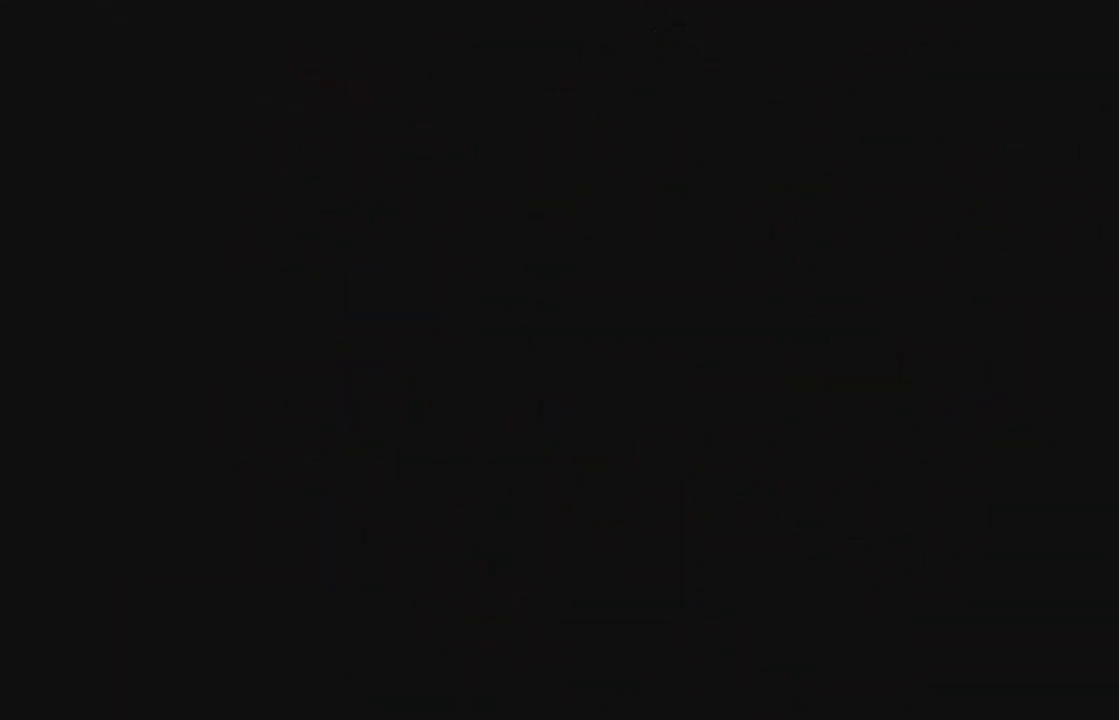
{"buttons": [], "left_stick": "center", "right_stick": "center", "events": []}
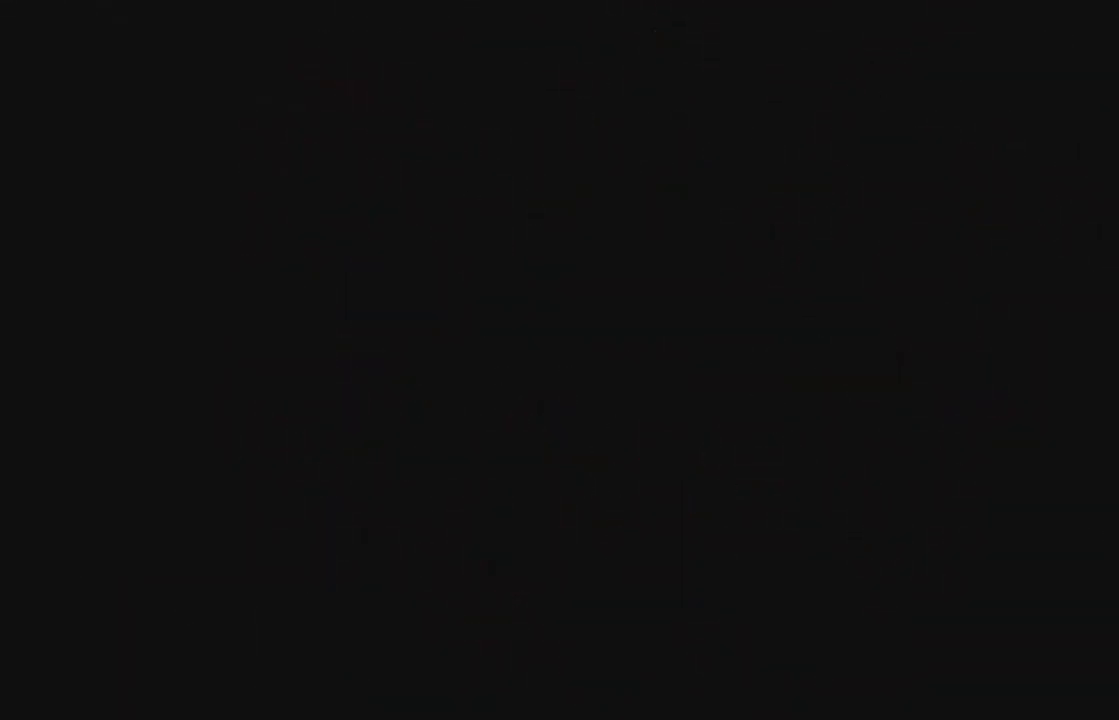
{"buttons": [], "left_stick": "center", "right_stick": "center", "events": []}
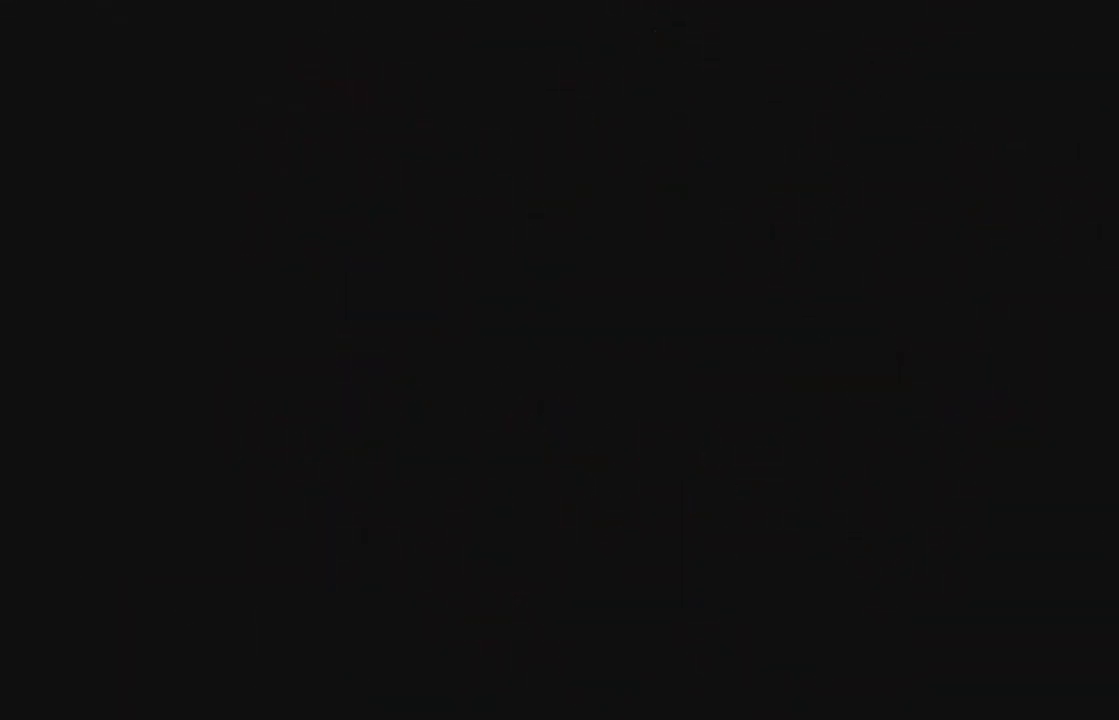
{"buttons": [], "left_stick": "center", "right_stick": "center", "events": []}
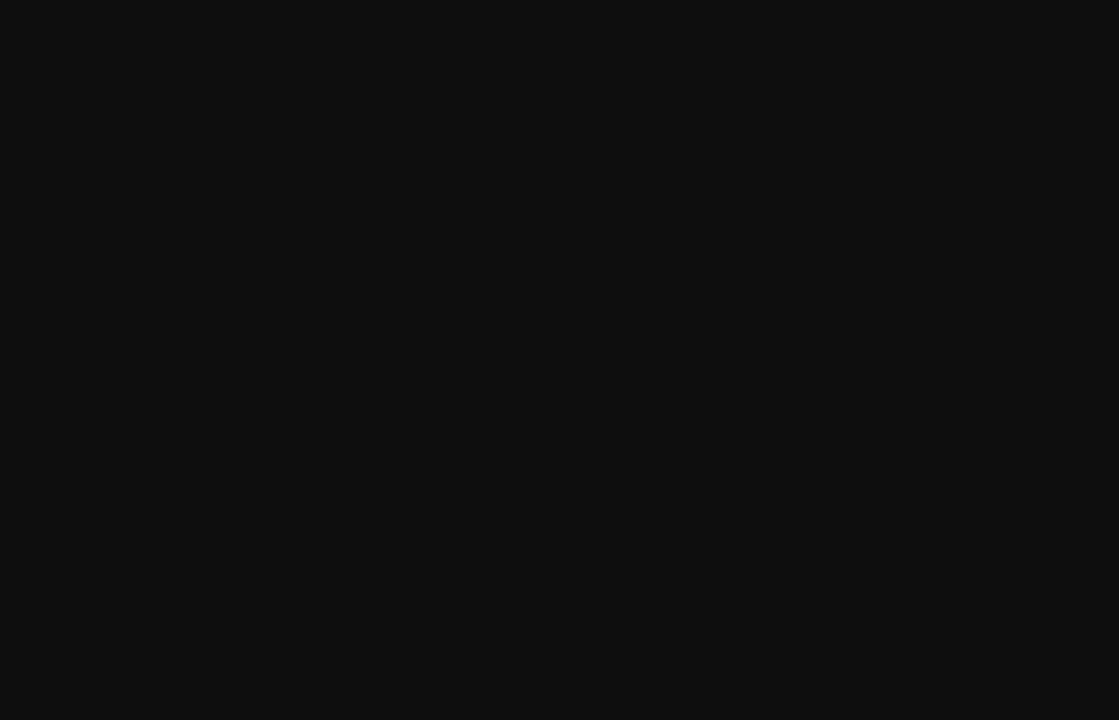
{"buttons": [], "left_stick": "center", "right_stick": "center", "events": []}
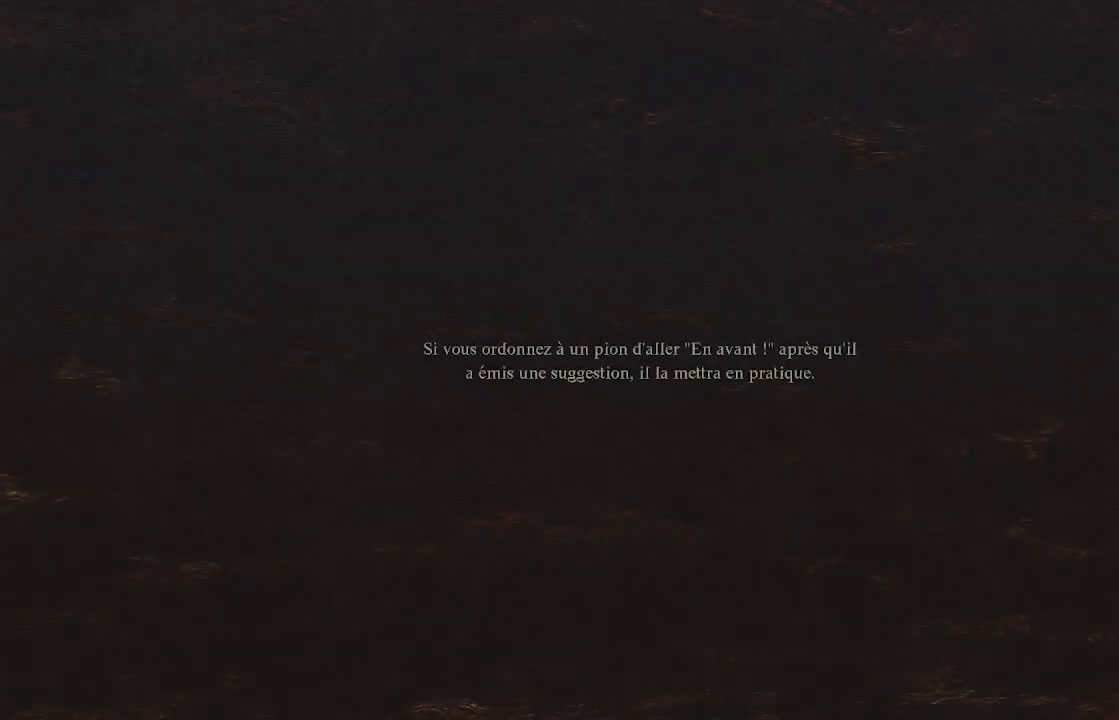
{"buttons": [], "left_stick": "center", "right_stick": "center", "events": []}
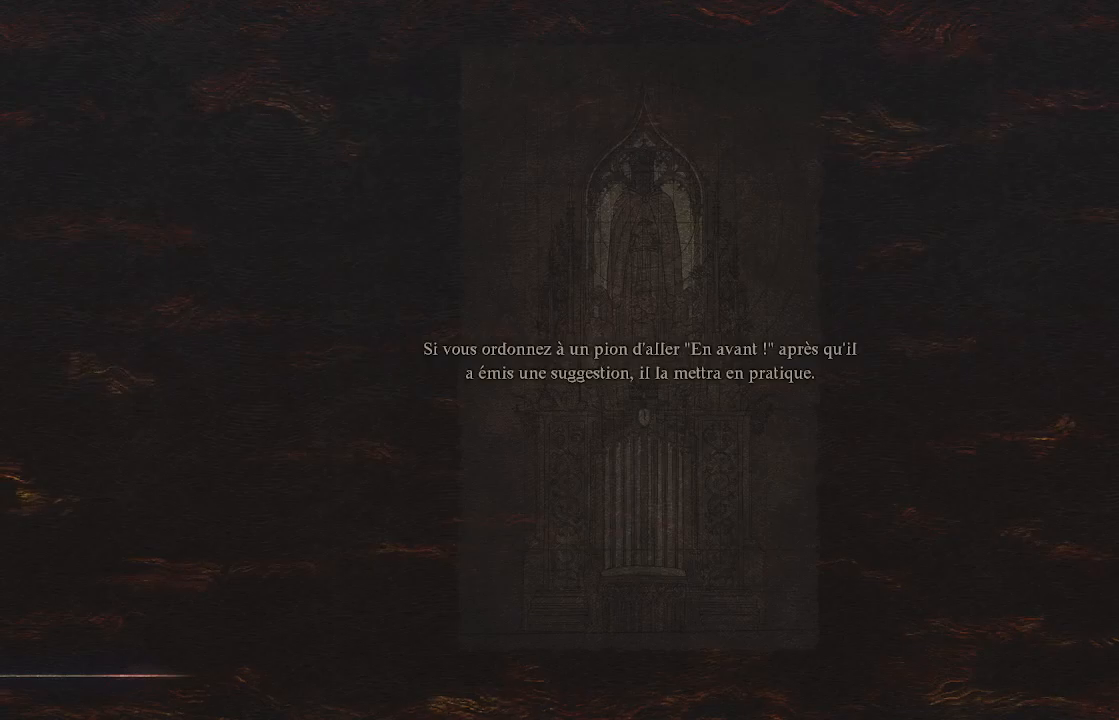
{"buttons": [], "left_stick": "center", "right_stick": "center", "events": [[150, "right_stick", "right"], [383, "right_stick", "center"]]}